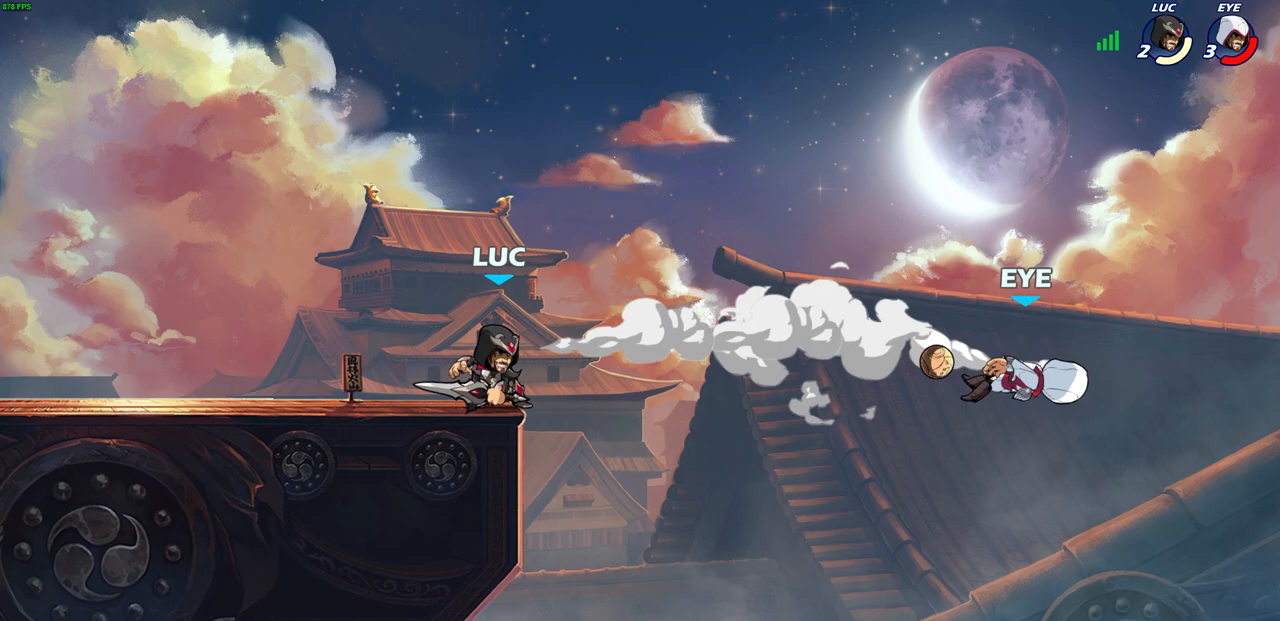
Gameplay with a controller (PlayStation layout); each line is a JSON object with the inputs held at the frame after it. "events" lists button and stick changes between this image and that frame as [ms after this image, input, new state], when the widget could be followed in between.
{"buttons": [], "left_stick": "down-right", "right_stick": "center", "events": [[100, "CROSS", "down"], [267, "CROSS", "up"], [267, "left_stick", "right"], [317, "left_stick", "down-right"]]}
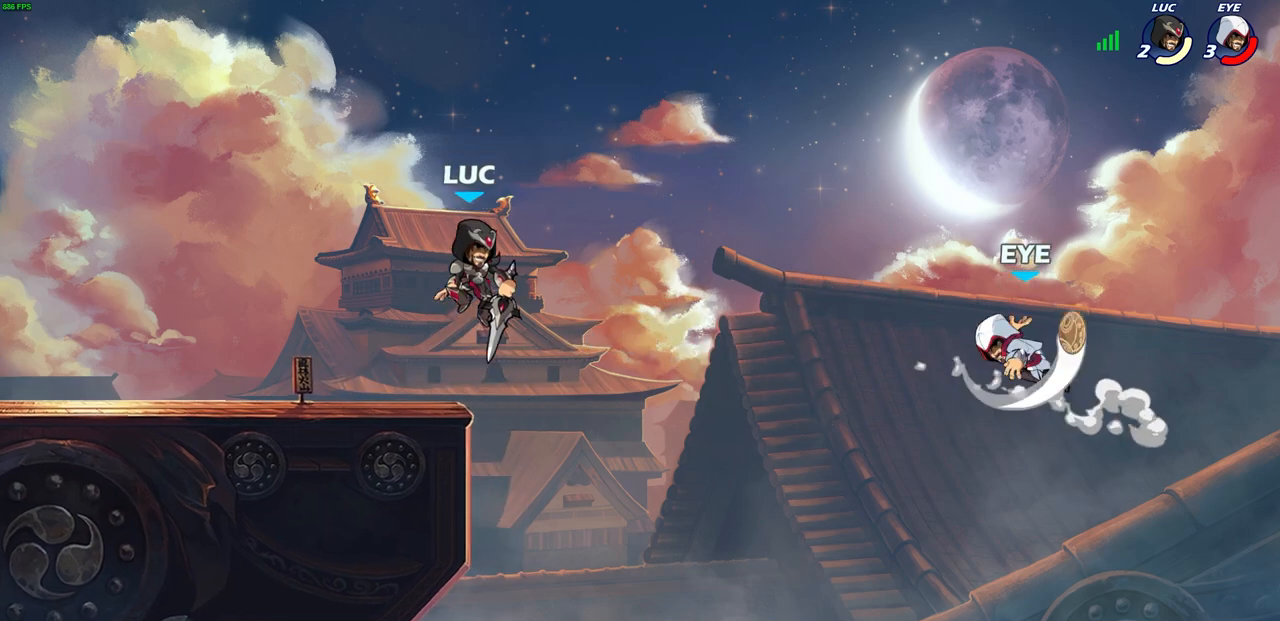
{"buttons": [], "left_stick": "center", "right_stick": "center", "events": [[167, "left_stick", "center"], [183, "R2", "down"], [200, "CIRCLE", "down"], [350, "CIRCLE", "up"], [367, "R2", "up"]]}
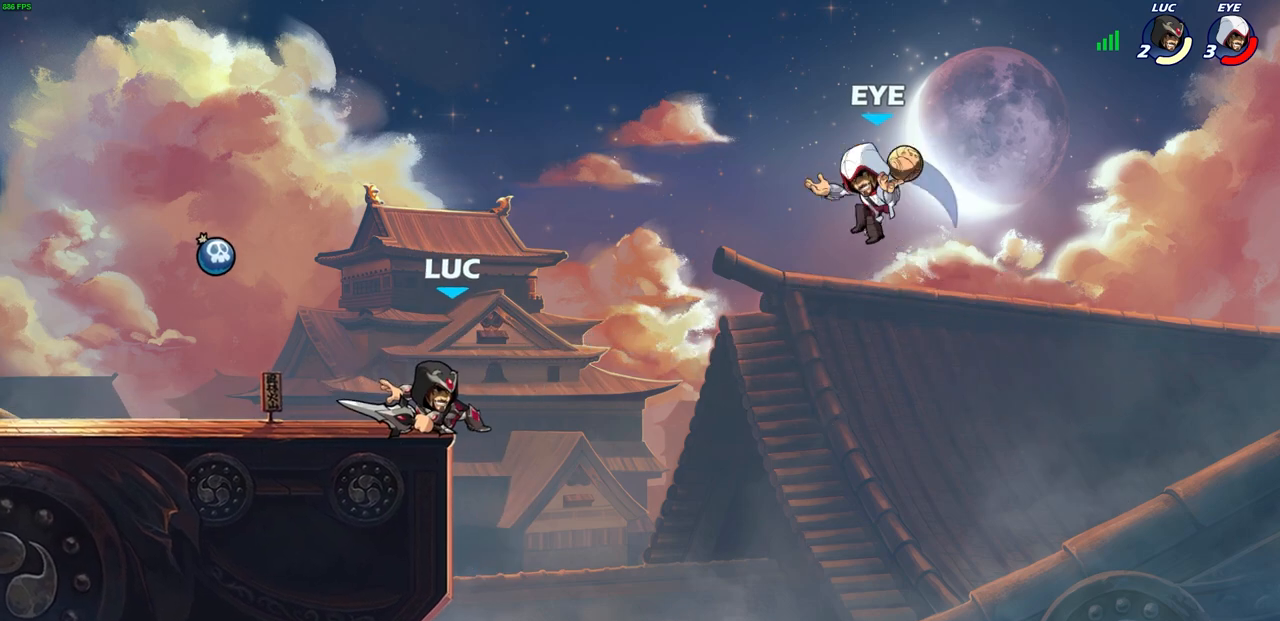
{"buttons": [], "left_stick": "center", "right_stick": "center", "events": [[367, "CIRCLE", "down"], [500, "CIRCLE", "up"]]}
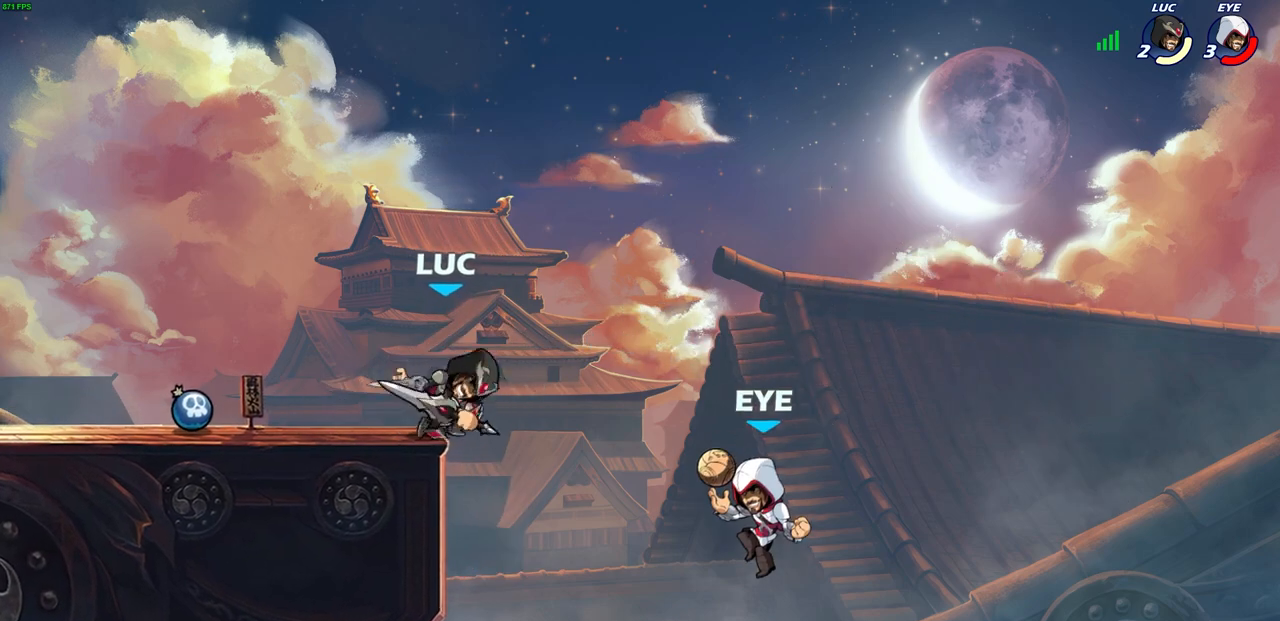
{"buttons": [], "left_stick": "center", "right_stick": "center", "events": []}
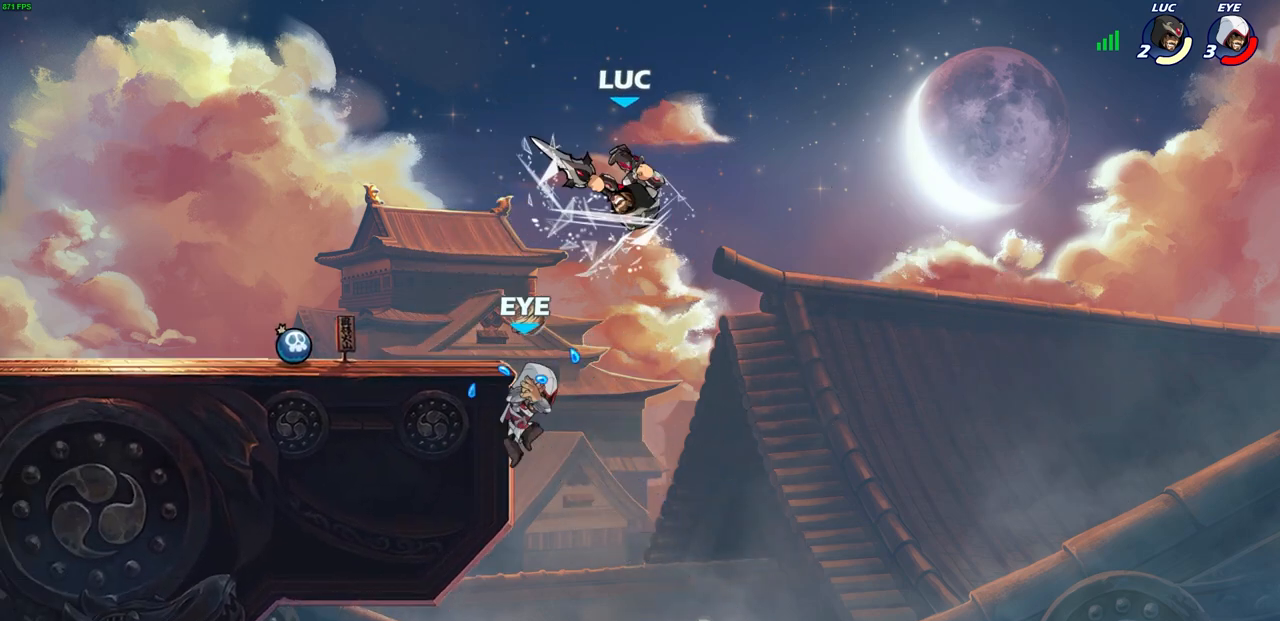
{"buttons": [], "left_stick": "down-left", "right_stick": "center", "events": [[133, "left_stick", "left"], [333, "left_stick", "down-left"], [367, "CROSS", "down"], [400, "SQUARE", "down"], [433, "right_stick", "down-left"], [450, "CROSS", "up"], [483, "SQUARE", "up"], [483, "right_stick", "center"]]}
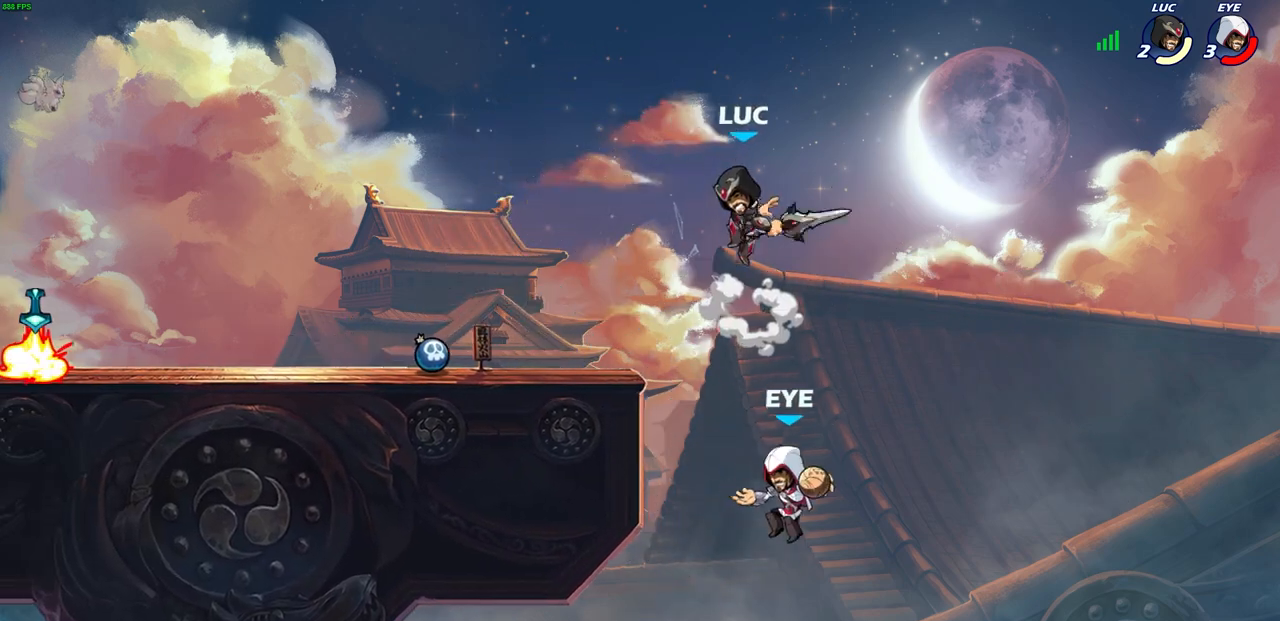
{"buttons": [], "left_stick": "up-right", "right_stick": "center", "events": [[267, "left_stick", "up-left"], [400, "left_stick", "up-right"]]}
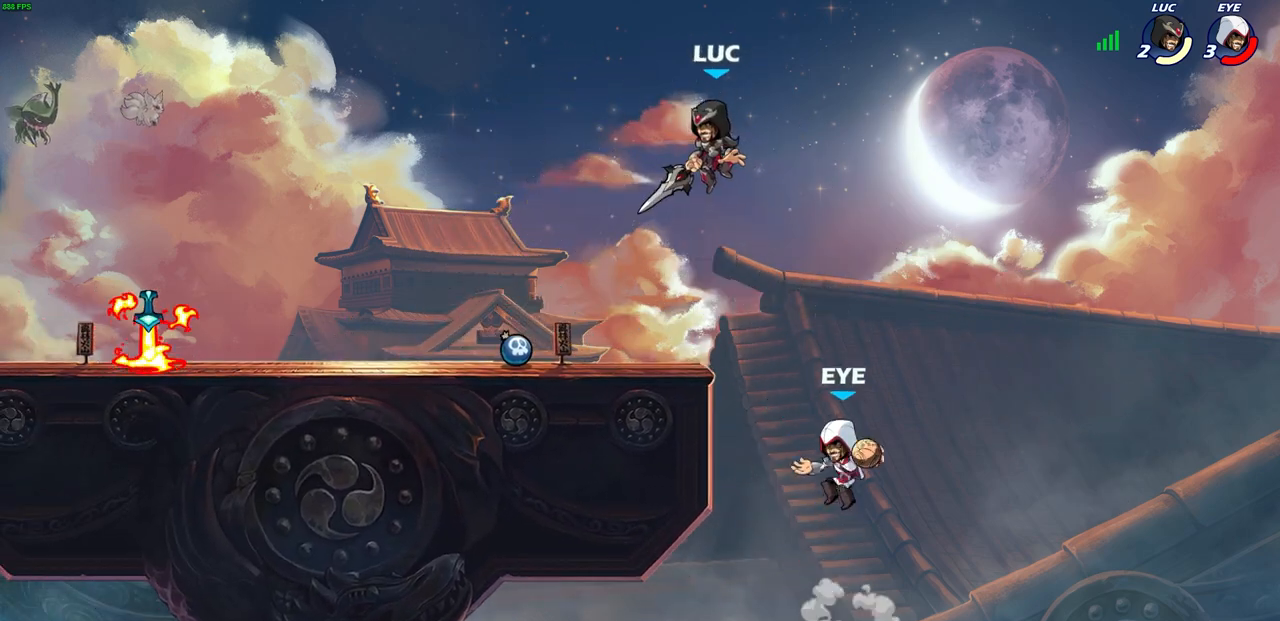
{"buttons": [], "left_stick": "center", "right_stick": "center", "events": [[83, "CIRCLE", "down"], [100, "left_stick", "down"], [417, "CIRCLE", "up"], [467, "left_stick", "center"]]}
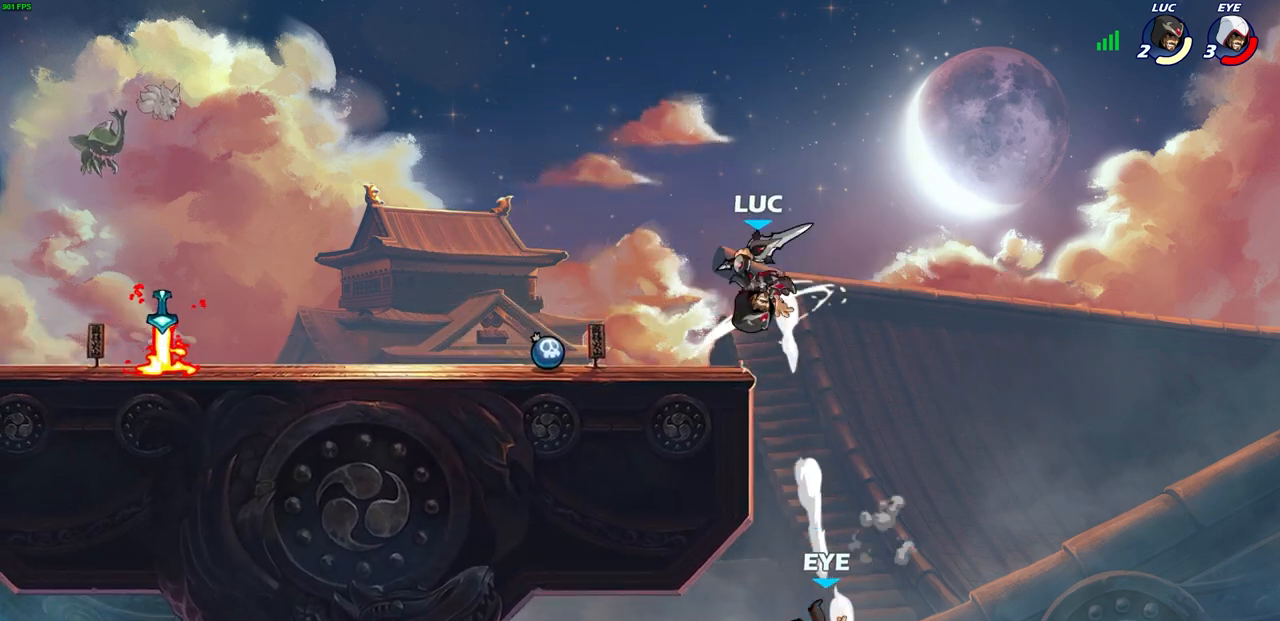
{"buttons": [], "left_stick": "left", "right_stick": "center", "events": [[117, "left_stick", "left"]]}
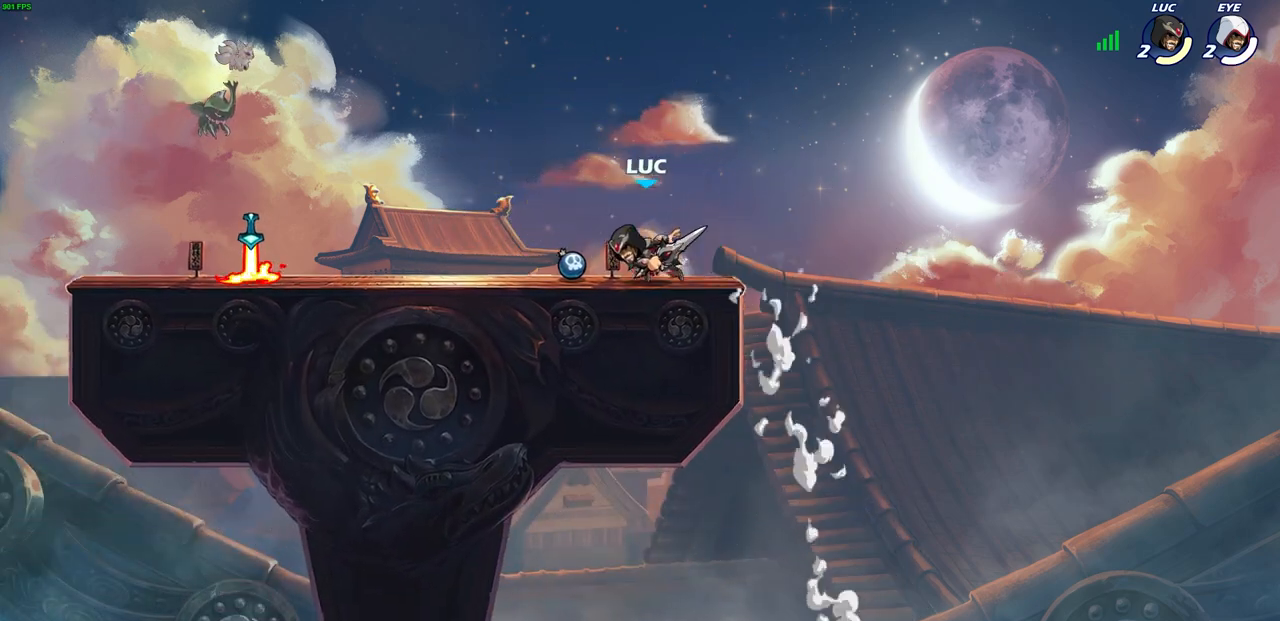
{"buttons": [], "left_stick": "center", "right_stick": "center", "events": [[300, "R2", "down"], [317, "R1", "down"], [400, "R1", "up"], [400, "R2", "up"], [433, "left_stick", "center"]]}
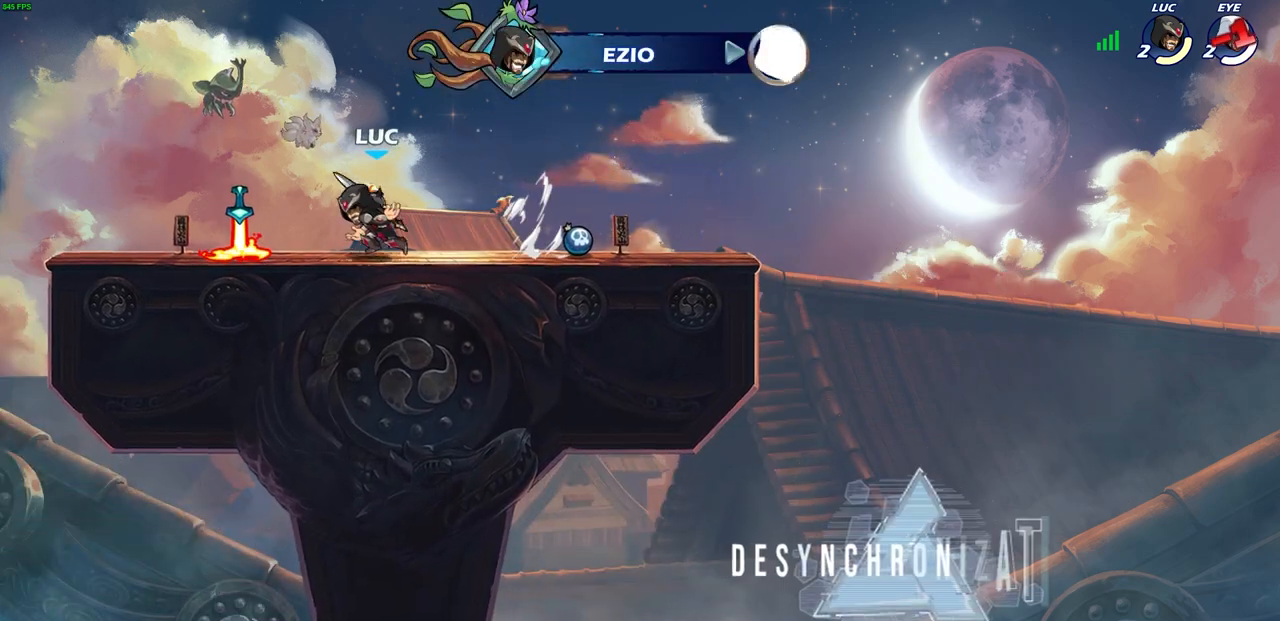
{"buttons": [], "left_stick": "right", "right_stick": "center", "events": [[383, "R1", "down"], [383, "left_stick", "right"], [467, "R1", "up"]]}
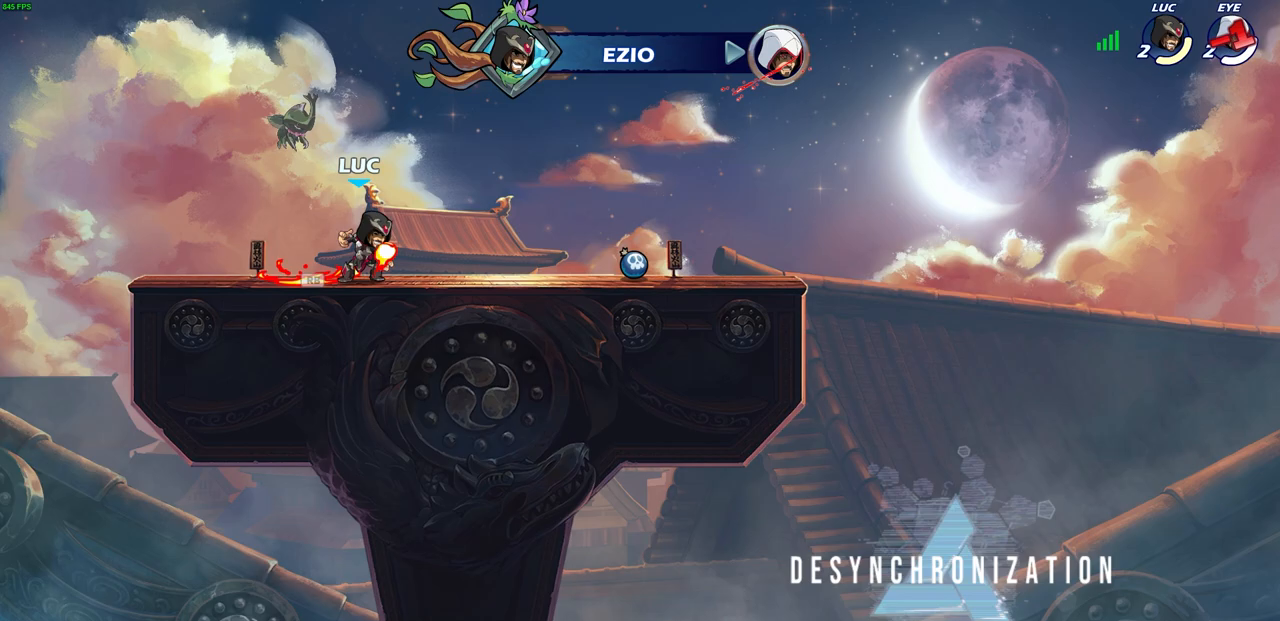
{"buttons": [], "left_stick": "center", "right_stick": "center", "events": [[167, "R2", "down"], [217, "CIRCLE", "down"], [283, "left_stick", "center"], [300, "R2", "up"], [333, "CIRCLE", "up"]]}
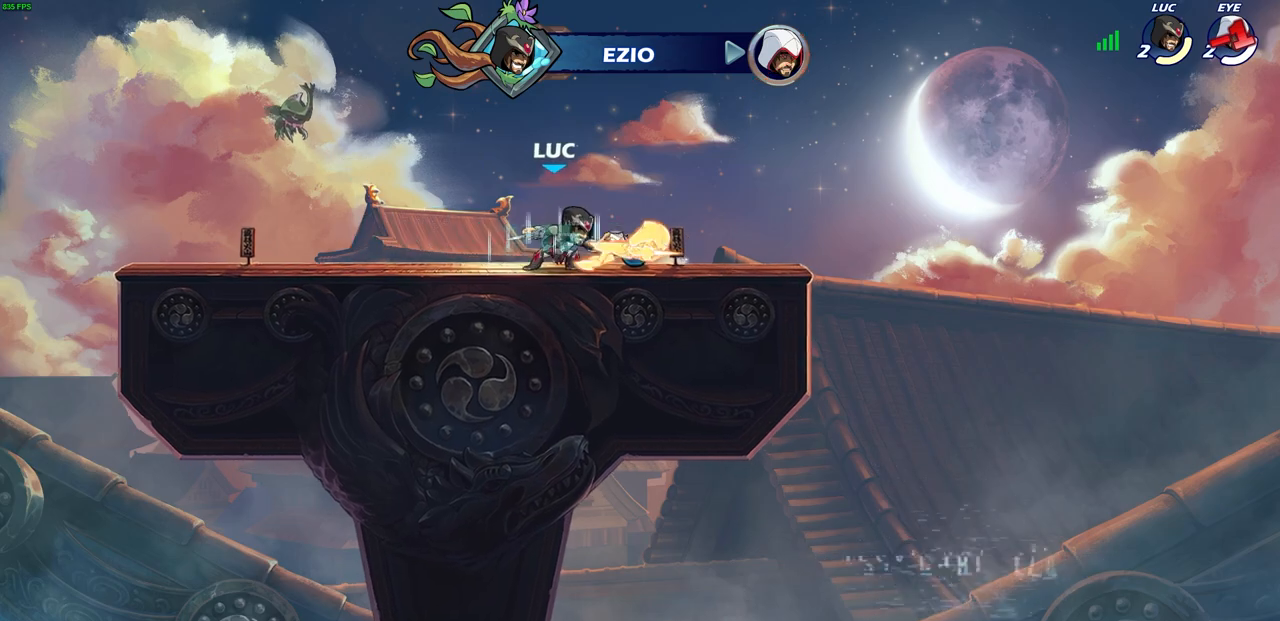
{"buttons": [], "left_stick": "center", "right_stick": "center", "events": []}
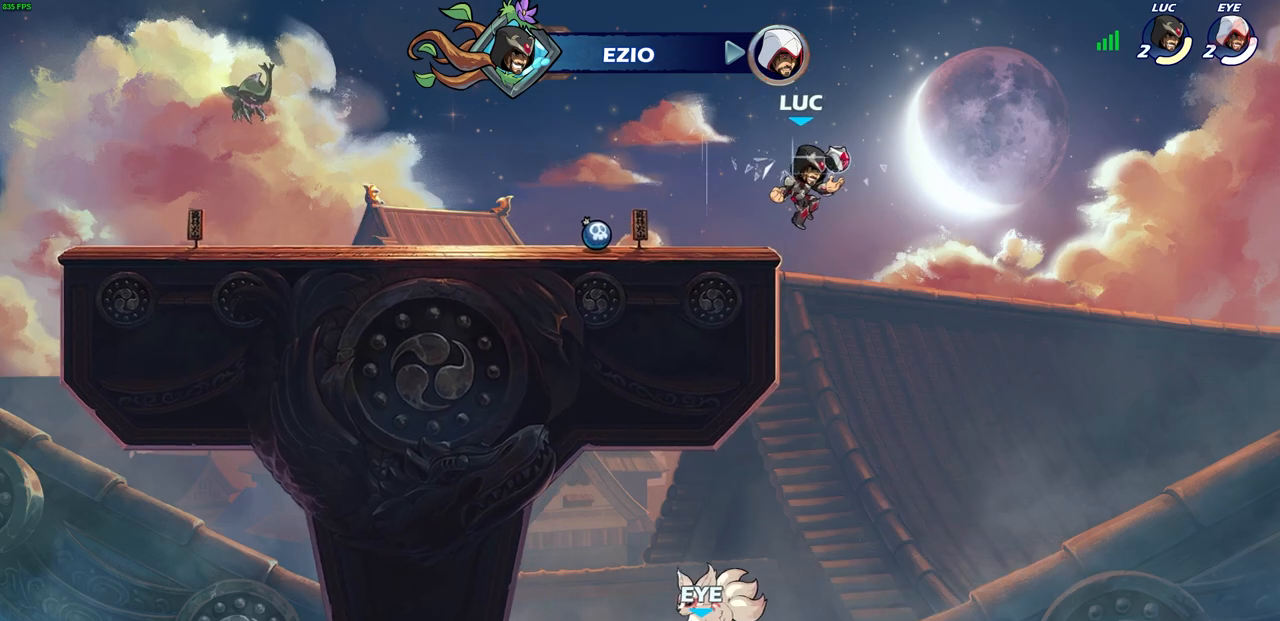
{"buttons": [], "left_stick": "left", "right_stick": "center", "events": [[283, "left_stick", "left"], [317, "CROSS", "down"], [433, "CROSS", "up"]]}
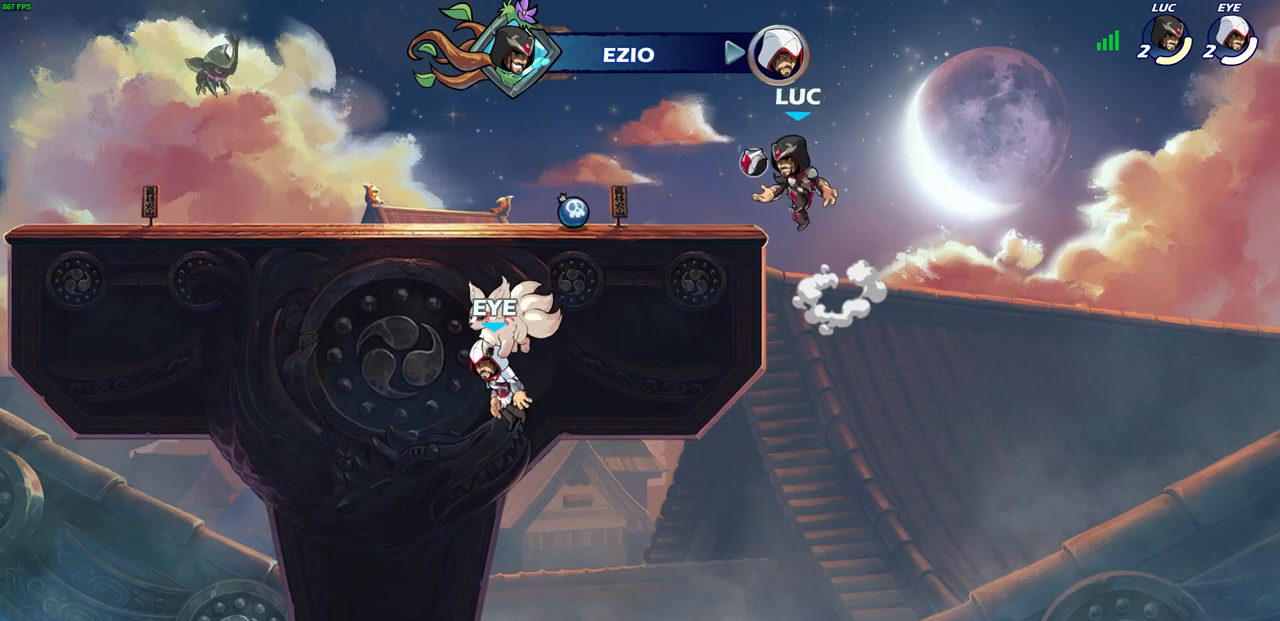
{"buttons": [], "left_stick": "center", "right_stick": "center", "events": [[50, "left_stick", "down-left"], [233, "left_stick", "left"], [283, "R2", "down"], [317, "CIRCLE", "down"], [383, "R2", "up"], [400, "CIRCLE", "up"], [417, "left_stick", "center"]]}
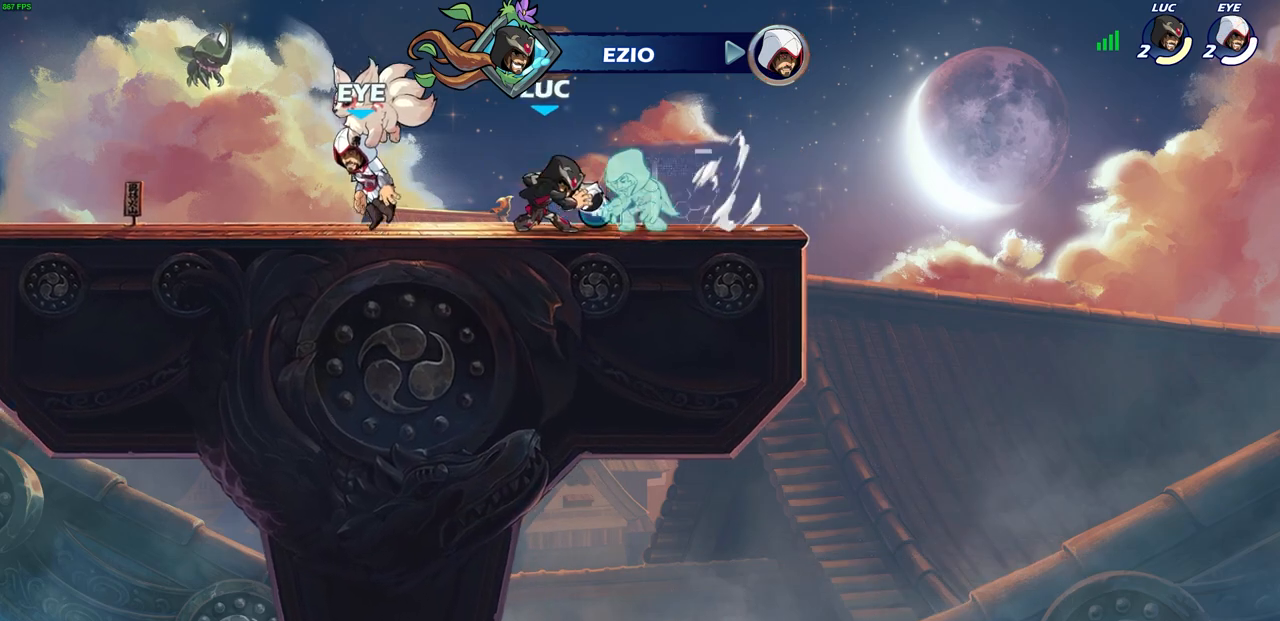
{"buttons": [], "left_stick": "center", "right_stick": "center", "events": []}
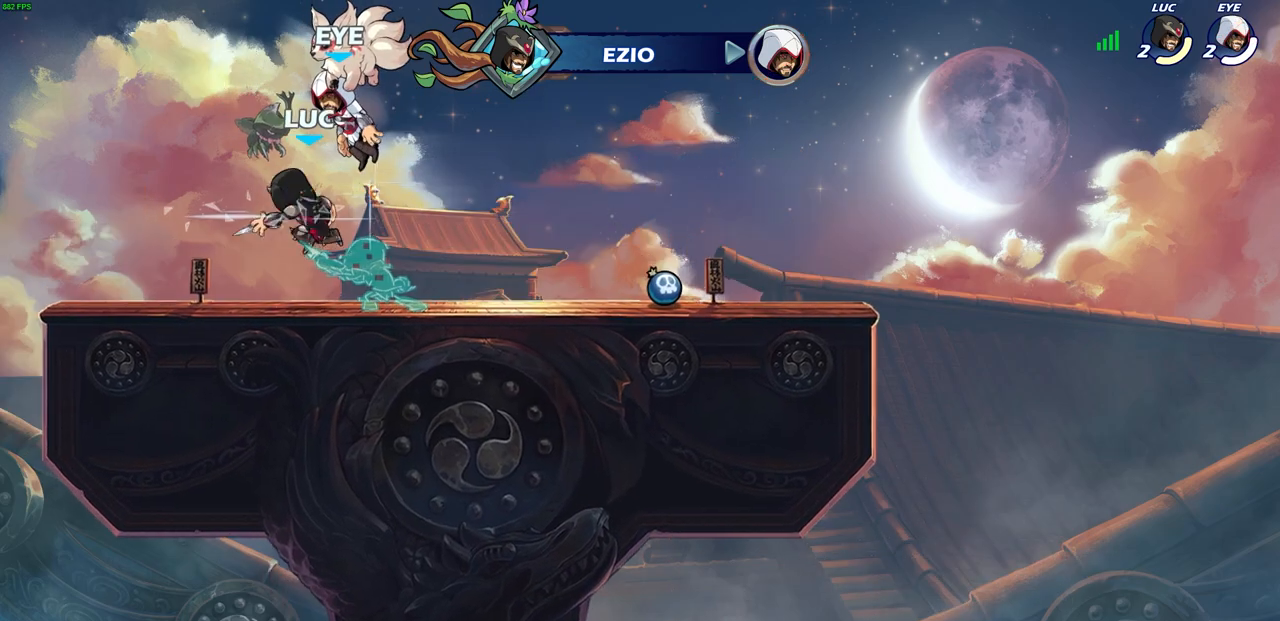
{"buttons": [], "left_stick": "right", "right_stick": "center", "events": [[400, "left_stick", "right"]]}
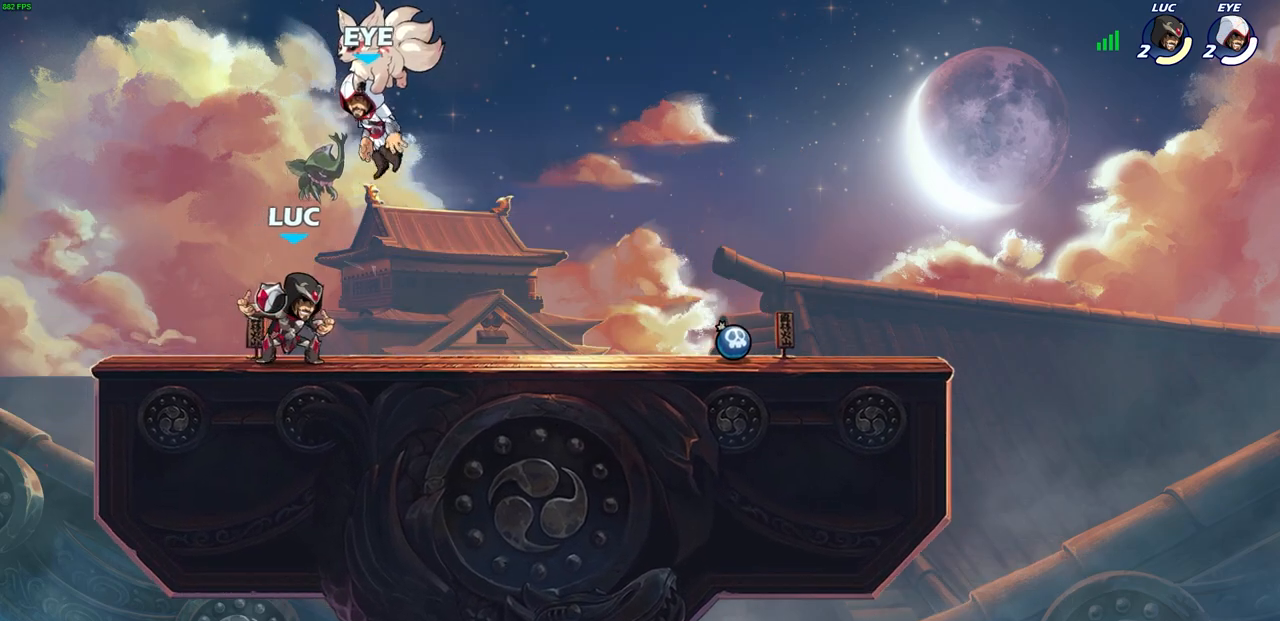
{"buttons": [], "left_stick": "right", "right_stick": "center", "events": [[17, "R2", "down"], [67, "CIRCLE", "down"], [150, "R2", "up"], [167, "CIRCLE", "up"], [317, "CIRCLE", "down"], [417, "CIRCLE", "up"]]}
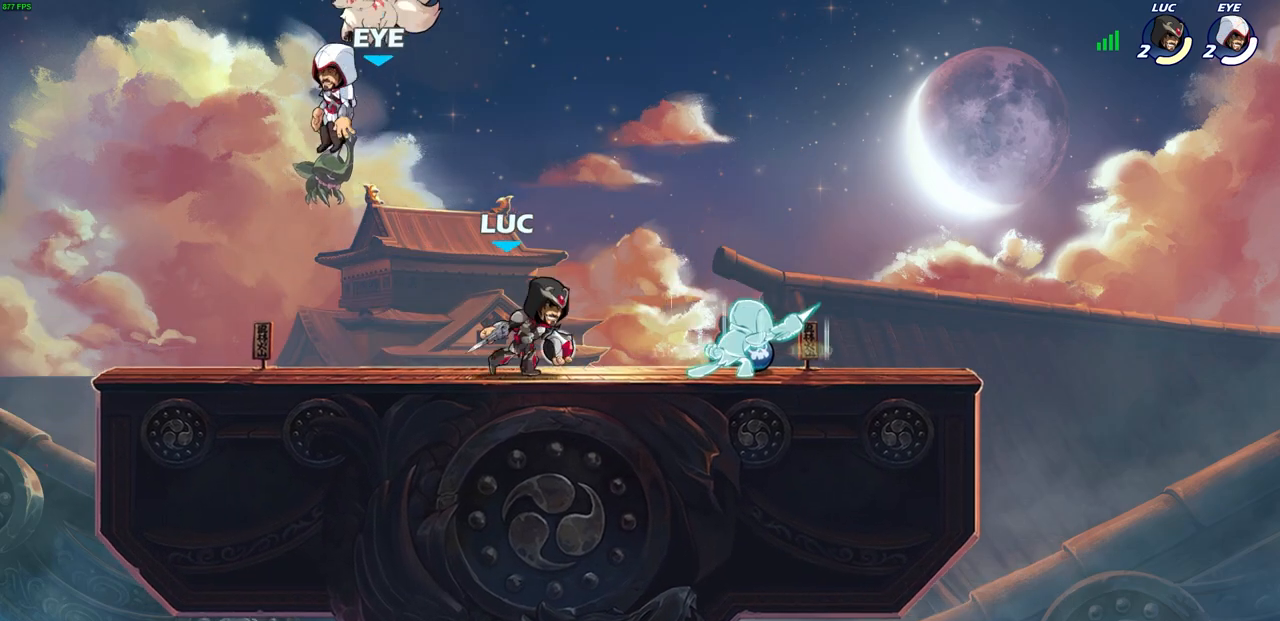
{"buttons": [], "left_stick": "center", "right_stick": "center", "events": [[50, "left_stick", "center"]]}
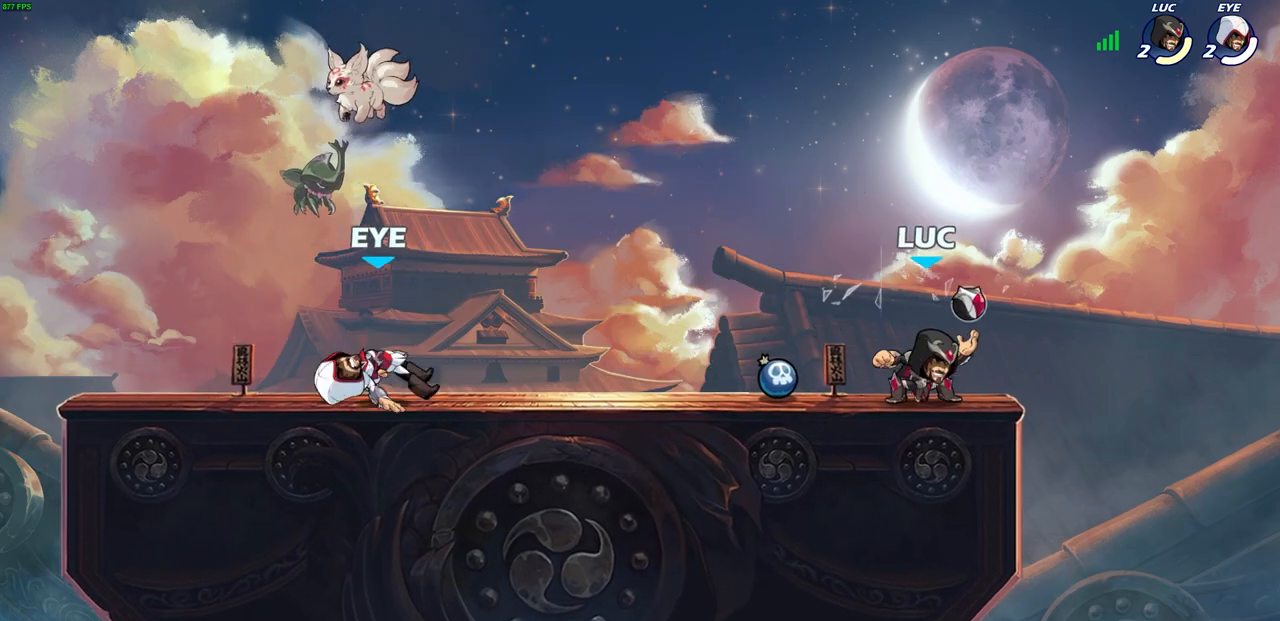
{"buttons": [], "left_stick": "left", "right_stick": "center", "events": [[150, "left_stick", "left"], [283, "R2", "down"], [317, "R1", "down"], [350, "CIRCLE", "down"], [367, "R1", "up"], [400, "R2", "up"], [450, "CIRCLE", "up"]]}
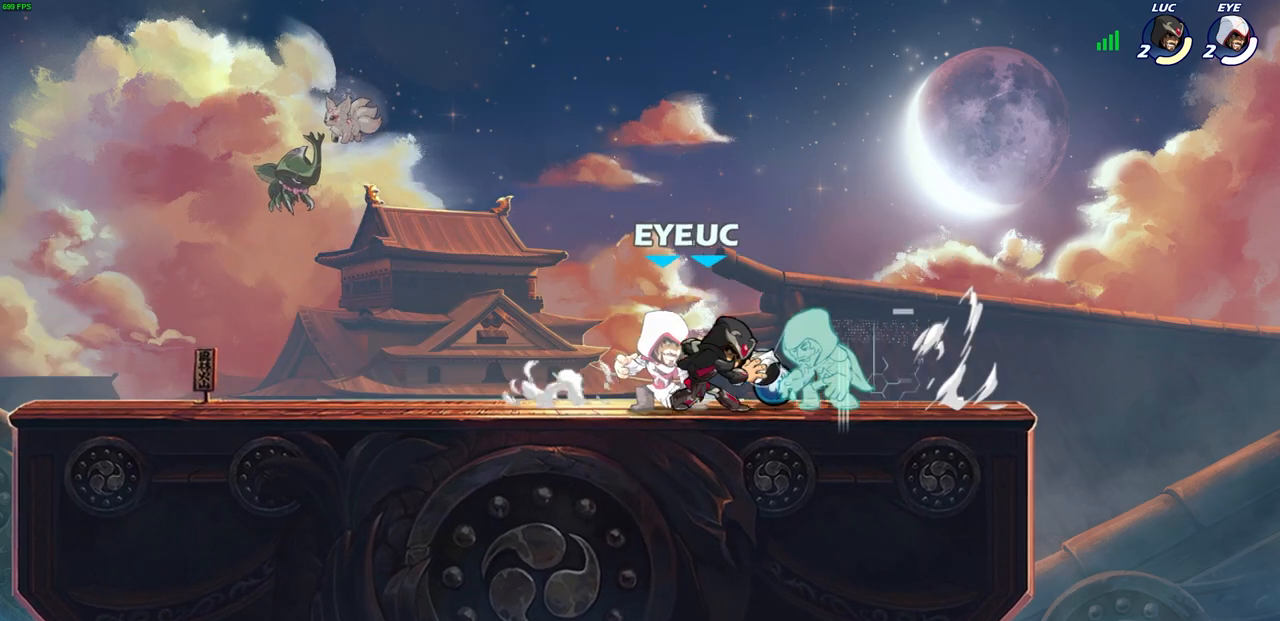
{"buttons": [], "left_stick": "center", "right_stick": "center", "events": [[333, "left_stick", "center"]]}
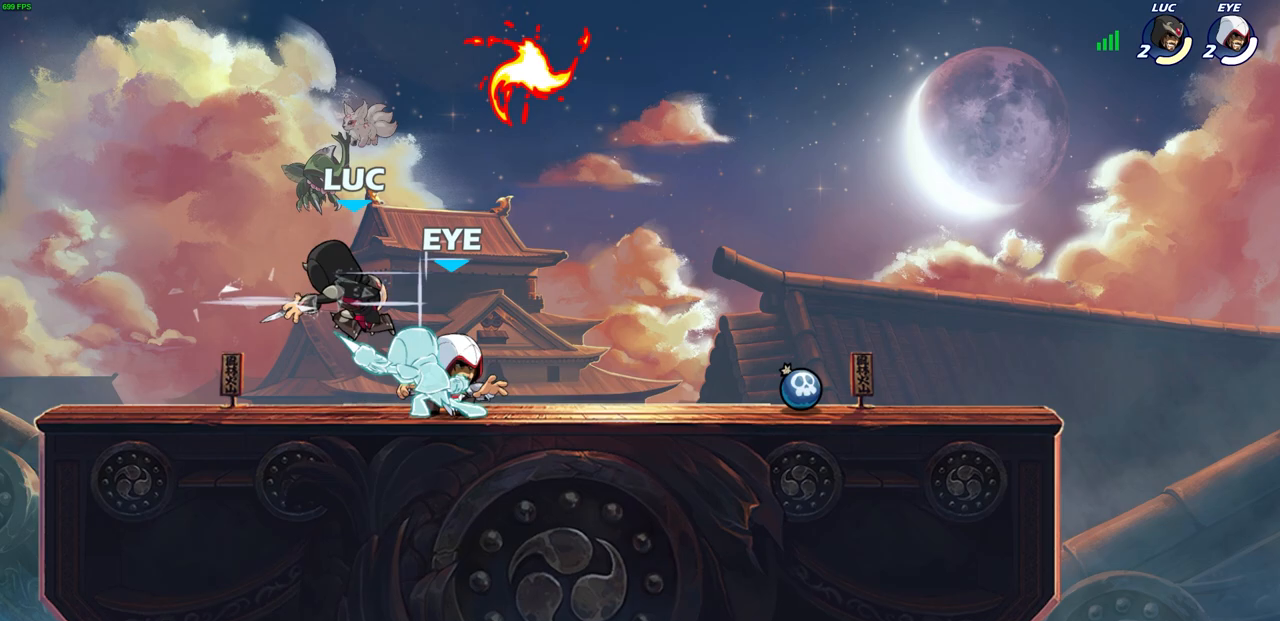
{"buttons": [], "left_stick": "up-left", "right_stick": "center", "events": [[100, "left_stick", "left"], [317, "left_stick", "up-left"]]}
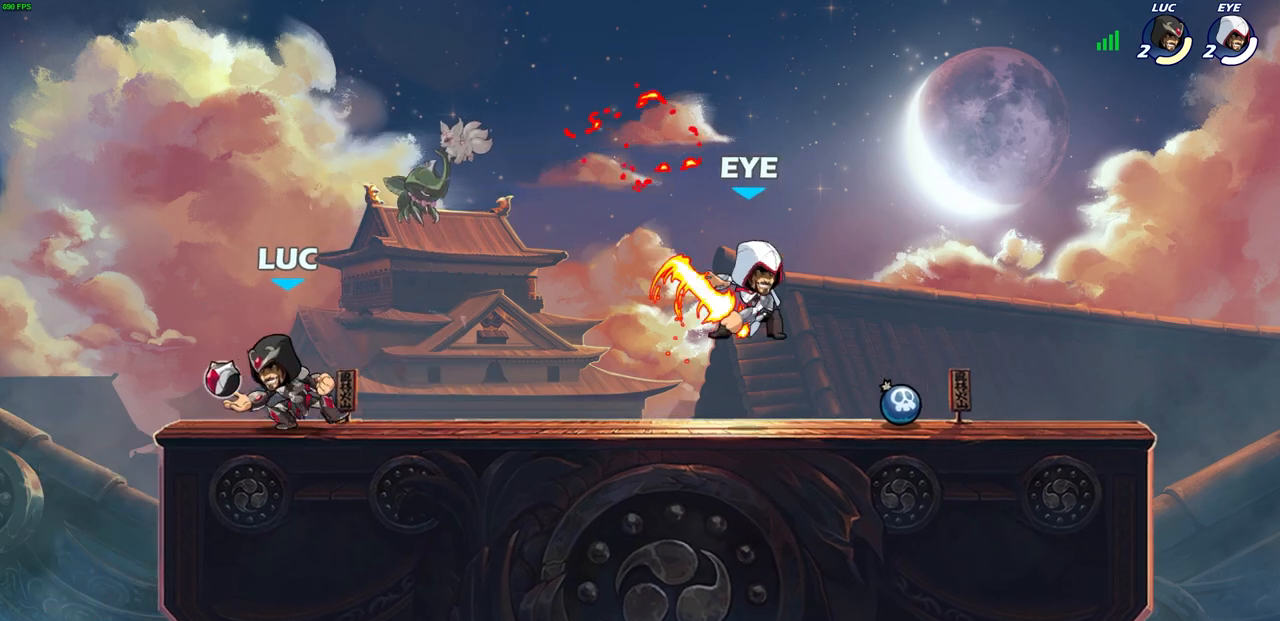
{"buttons": ["SQUARE", "R2"], "left_stick": "down-right", "right_stick": "center"}
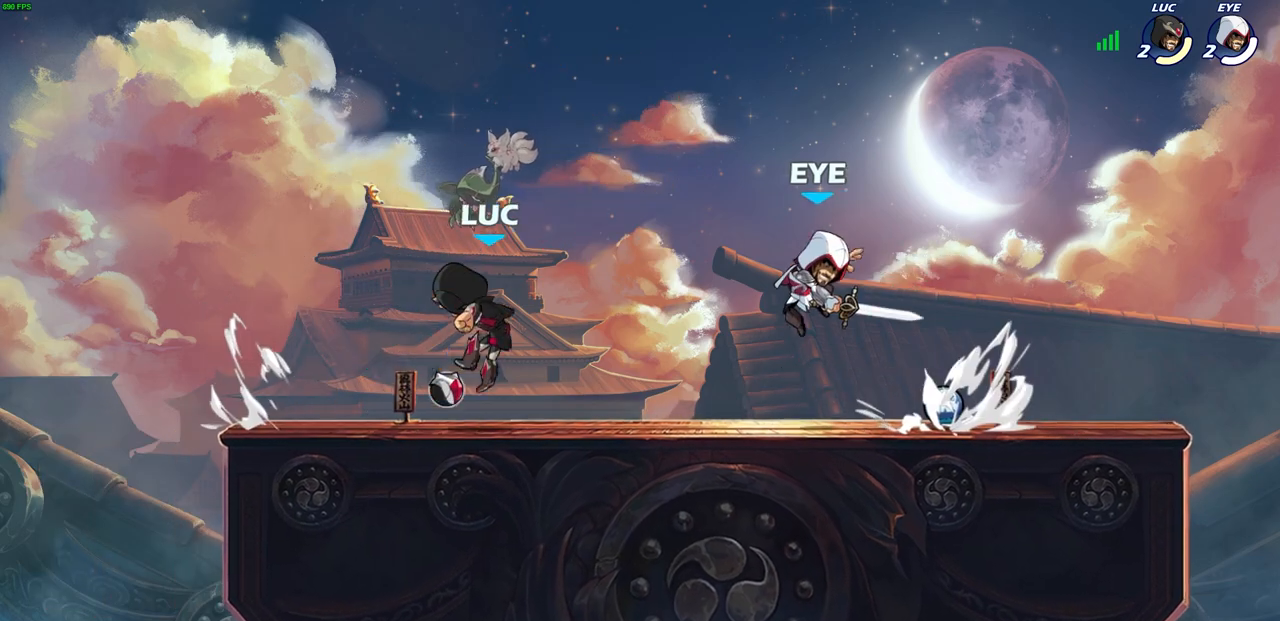
{"buttons": [], "left_stick": "center", "right_stick": "center", "events": [[50, "R2", "up"], [67, "left_stick", "center"], [100, "SQUARE", "up"]]}
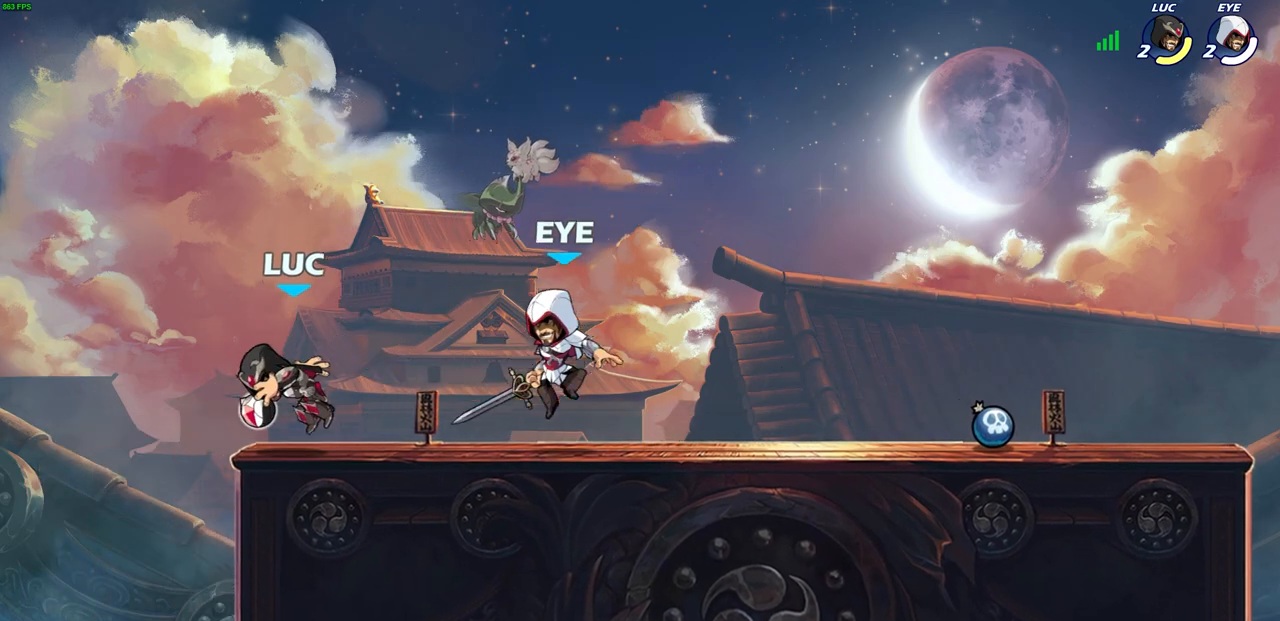
{"buttons": [], "left_stick": "center", "right_stick": "center"}
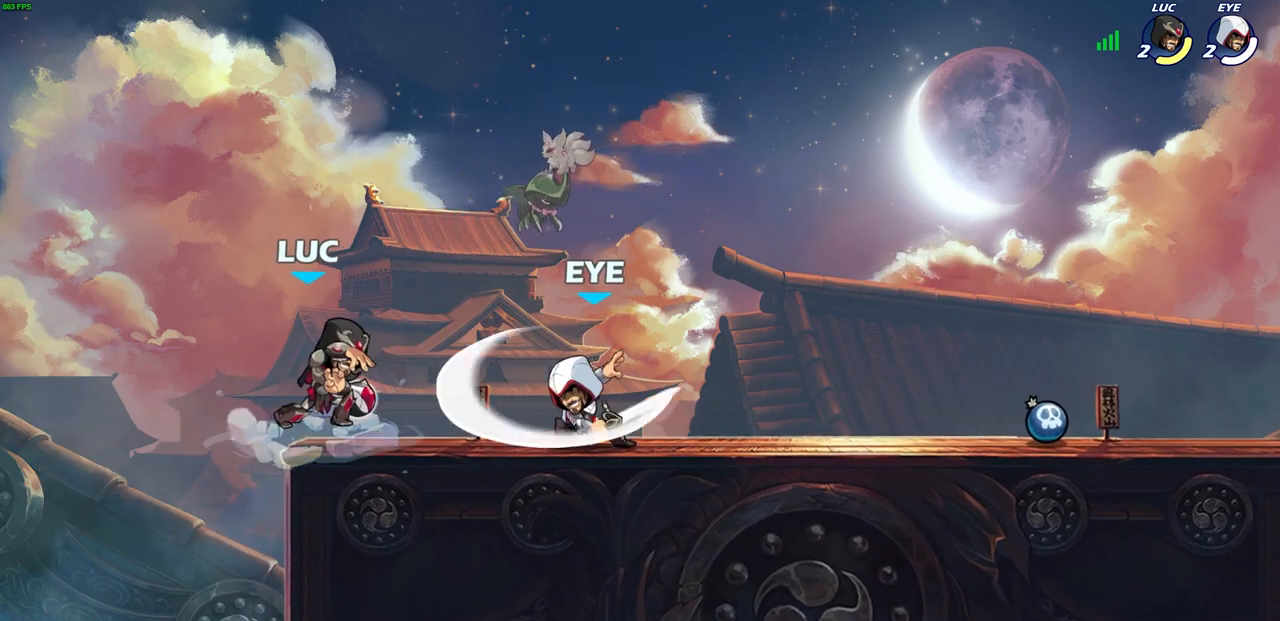
{"buttons": [], "left_stick": "center", "right_stick": "center", "events": [[217, "left_stick", "right"], [283, "SQUARE", "down"], [367, "SQUARE", "up"], [400, "left_stick", "center"]]}
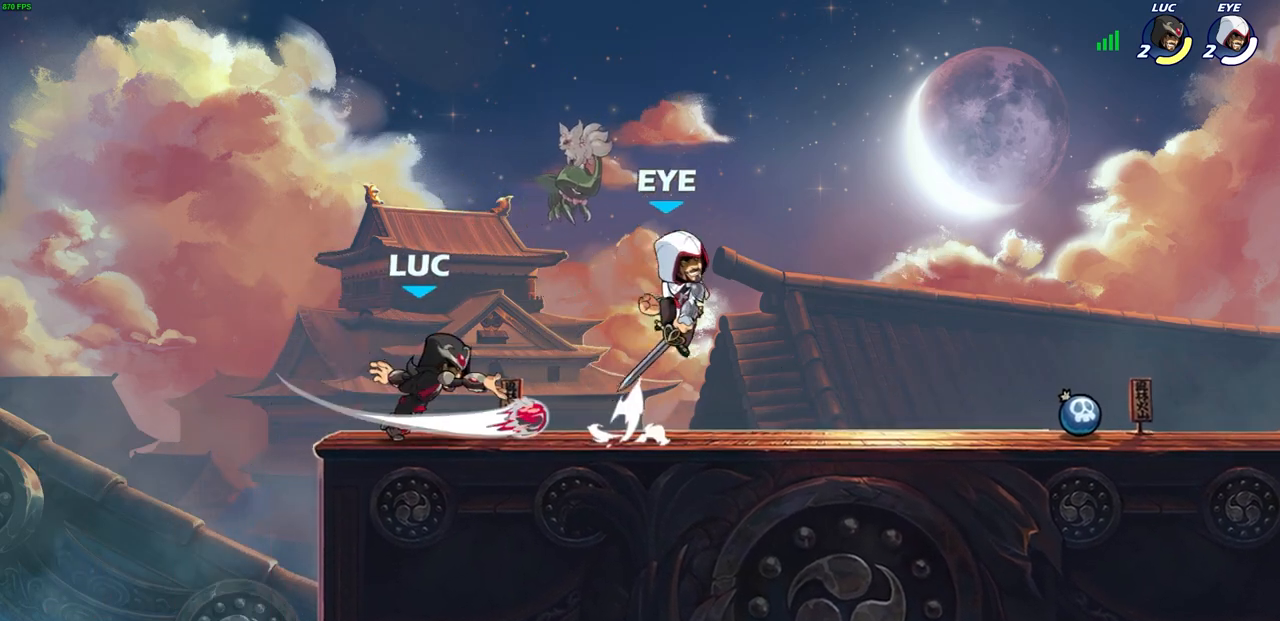
{"buttons": [], "left_stick": "center", "right_stick": "center", "events": [[317, "left_stick", "down"], [400, "SQUARE", "down"], [400, "left_stick", "center"], [467, "SQUARE", "up"]]}
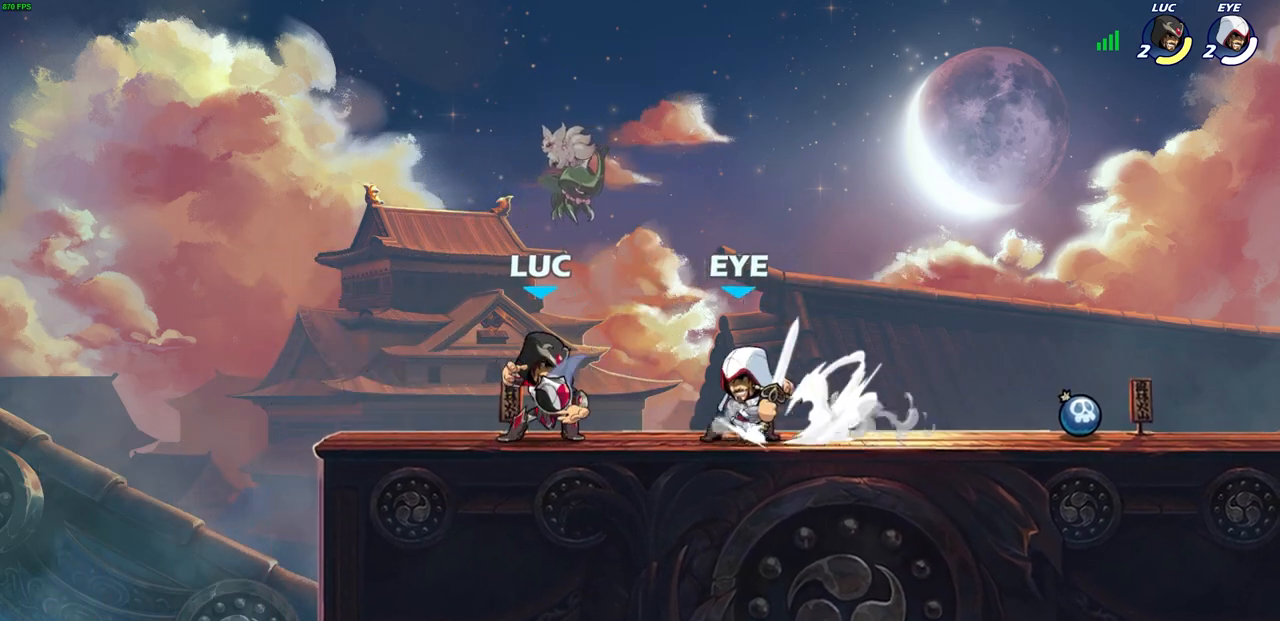
{"buttons": [], "left_stick": "right", "right_stick": "center", "events": [[67, "SQUARE", "down"], [150, "SQUARE", "up"], [217, "SQUARE", "down"], [333, "SQUARE", "up"], [400, "left_stick", "right"]]}
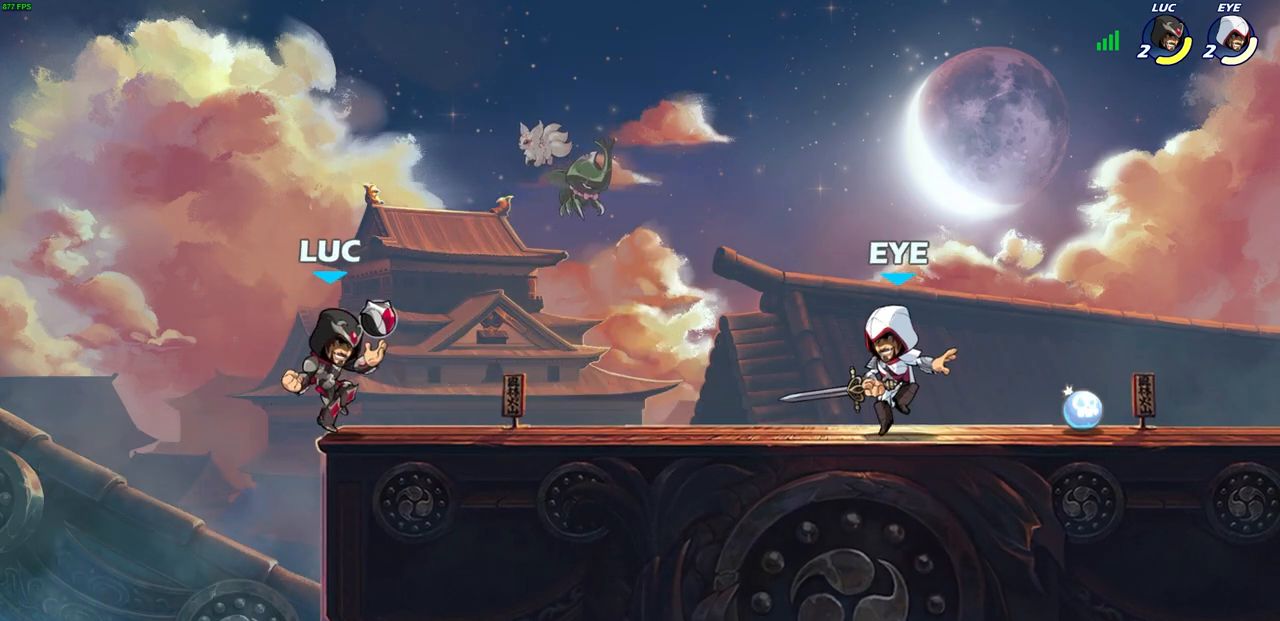
{"buttons": [], "left_stick": "center", "right_stick": "center", "events": [[83, "R2", "down"], [117, "CIRCLE", "down"], [183, "CIRCLE", "up"], [183, "R2", "up"], [217, "left_stick", "center"]]}
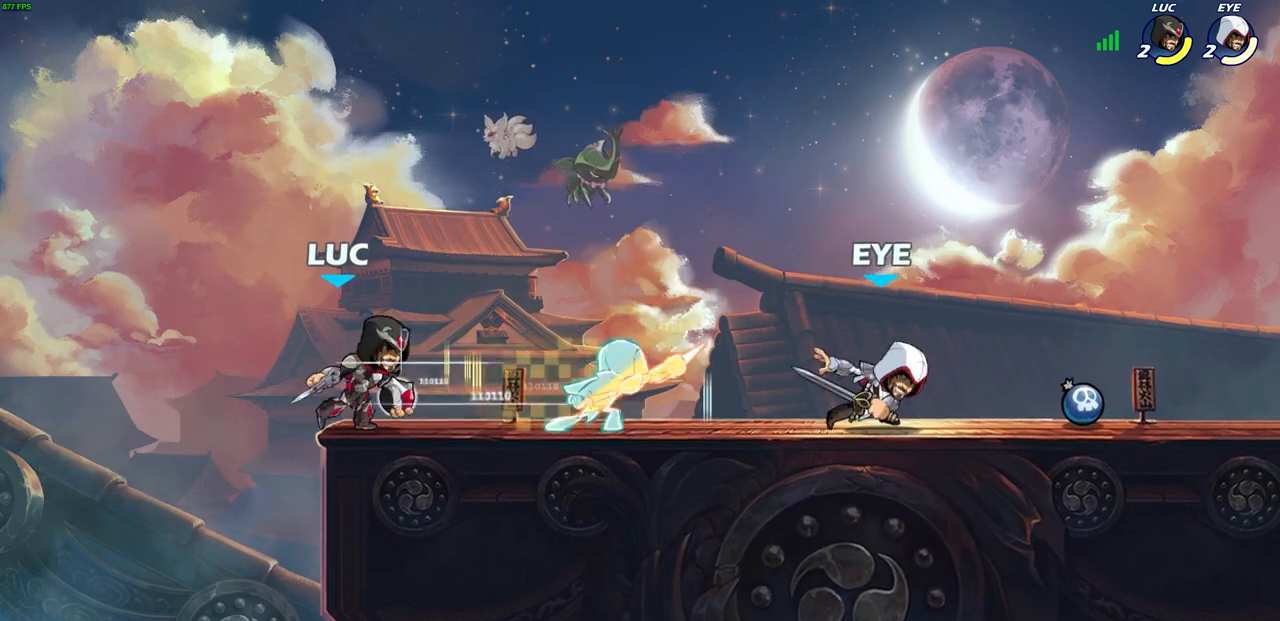
{"buttons": [], "left_stick": "center", "right_stick": "center", "events": [[183, "left_stick", "right"], [383, "left_stick", "center"]]}